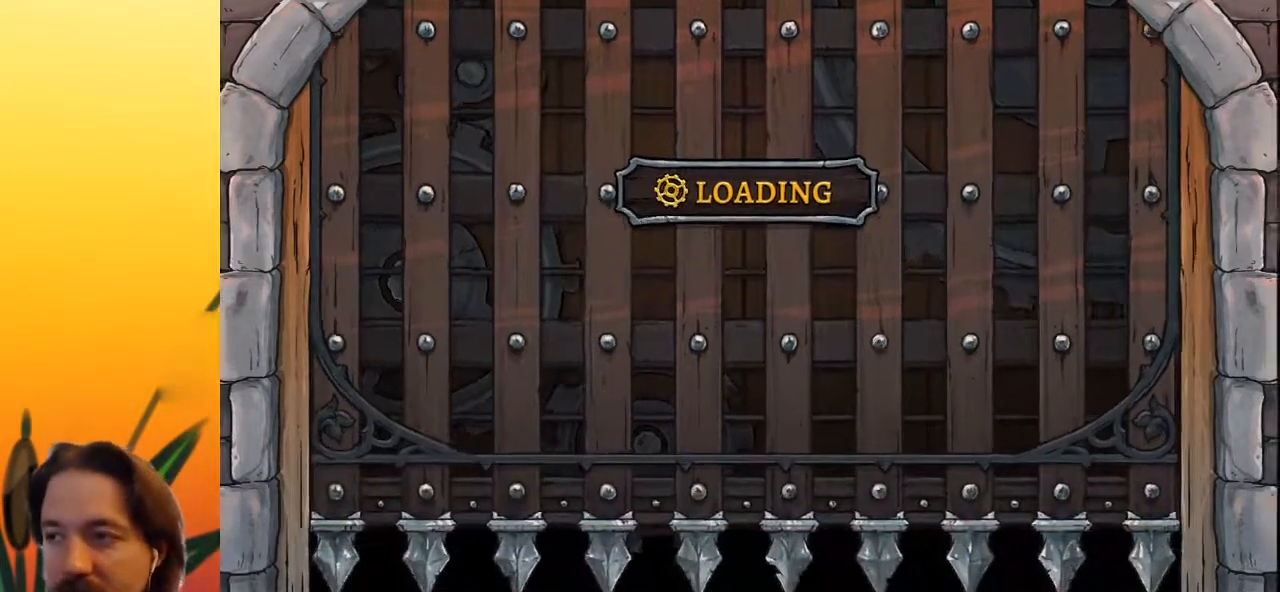
Gameplay with keyboard; each line is a JSON object with the keys held at the frame after it. "events" lists presses ("down") and releases ("up") of "a", "c", "d", "down", "left", "right", "s", "up", "x" and "z" between this image and that frame as [ms after this image, input, new state], when the widget could be followed in between. No other keys are recorded. Mouse input is not recorded.
{"keys": ["right"], "events": [[283, "right", "down"]]}
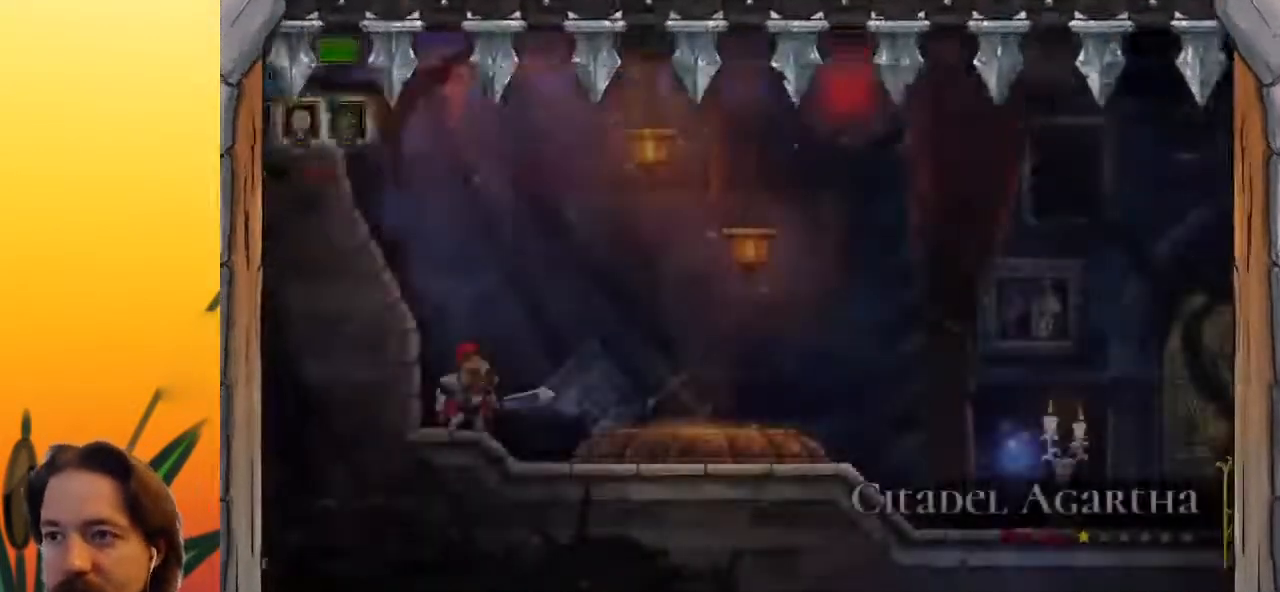
{"keys": ["right"], "events": []}
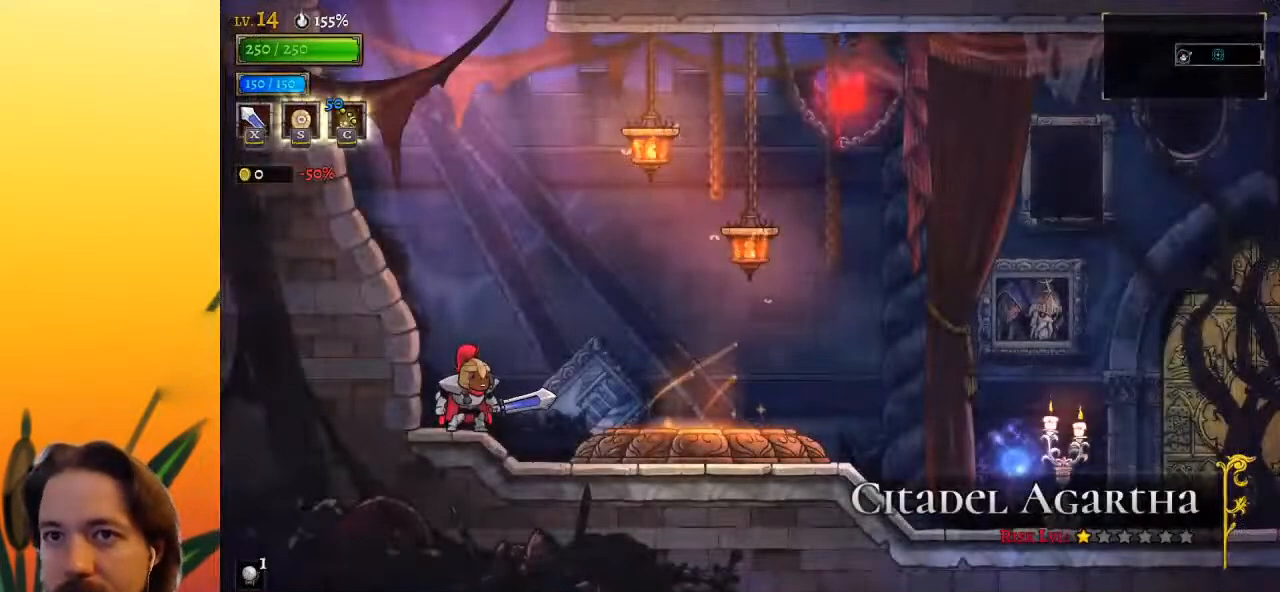
{"keys": ["right"], "events": []}
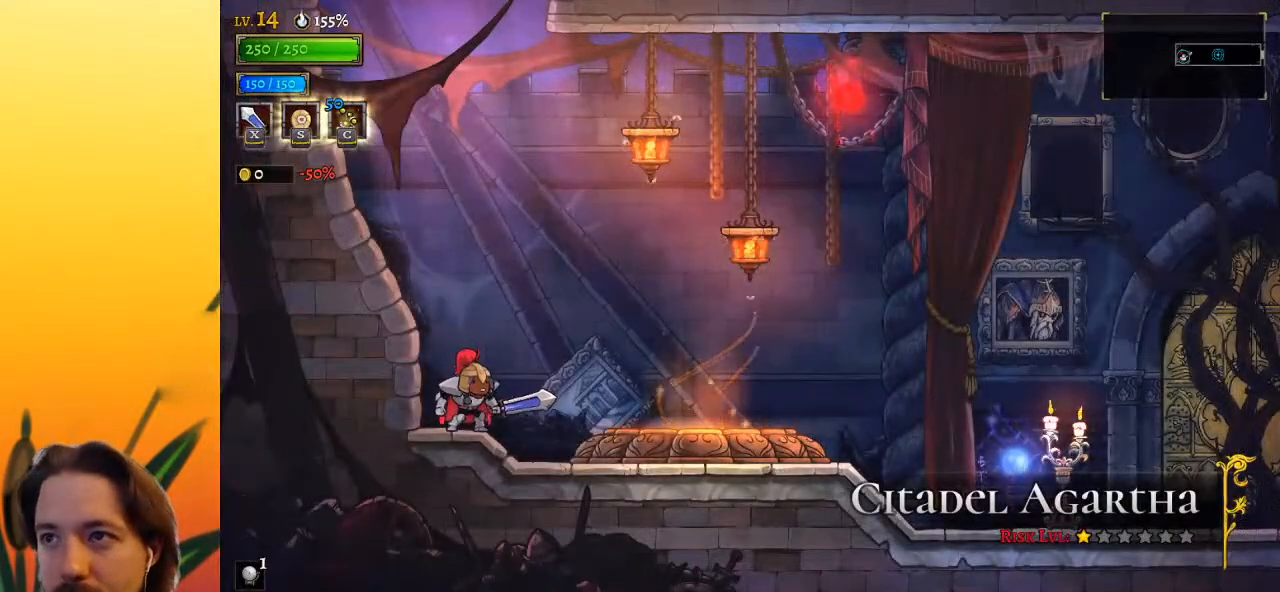
{"keys": ["right"], "events": []}
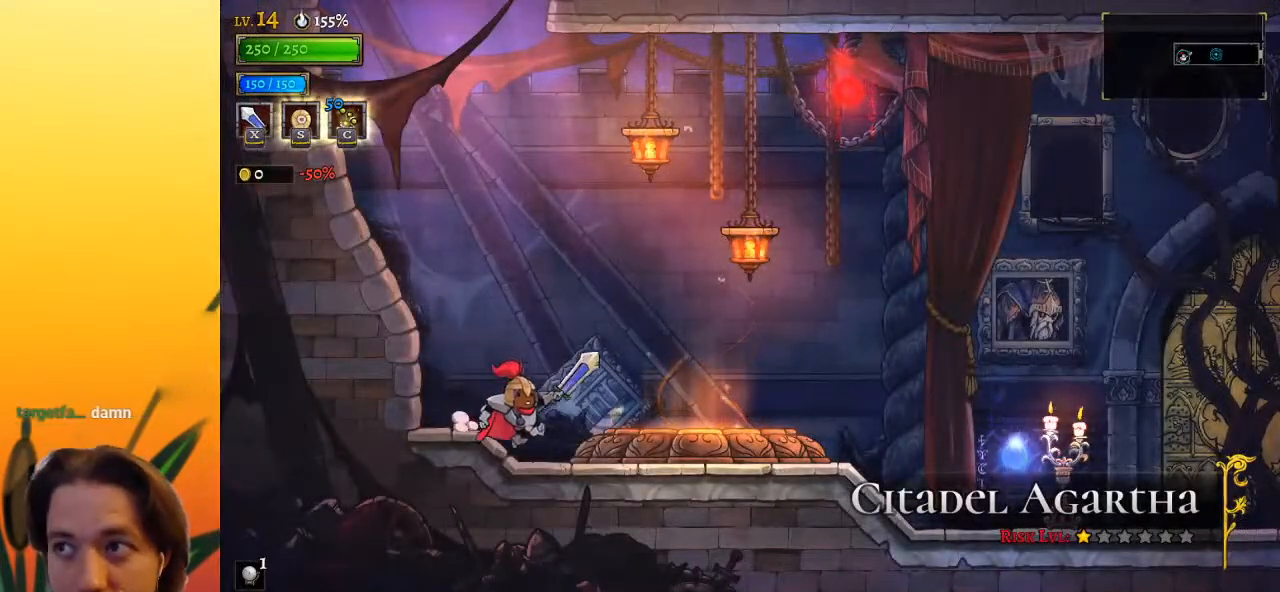
{"keys": ["up"], "events": [[417, "right", "up"], [417, "up", "down"]]}
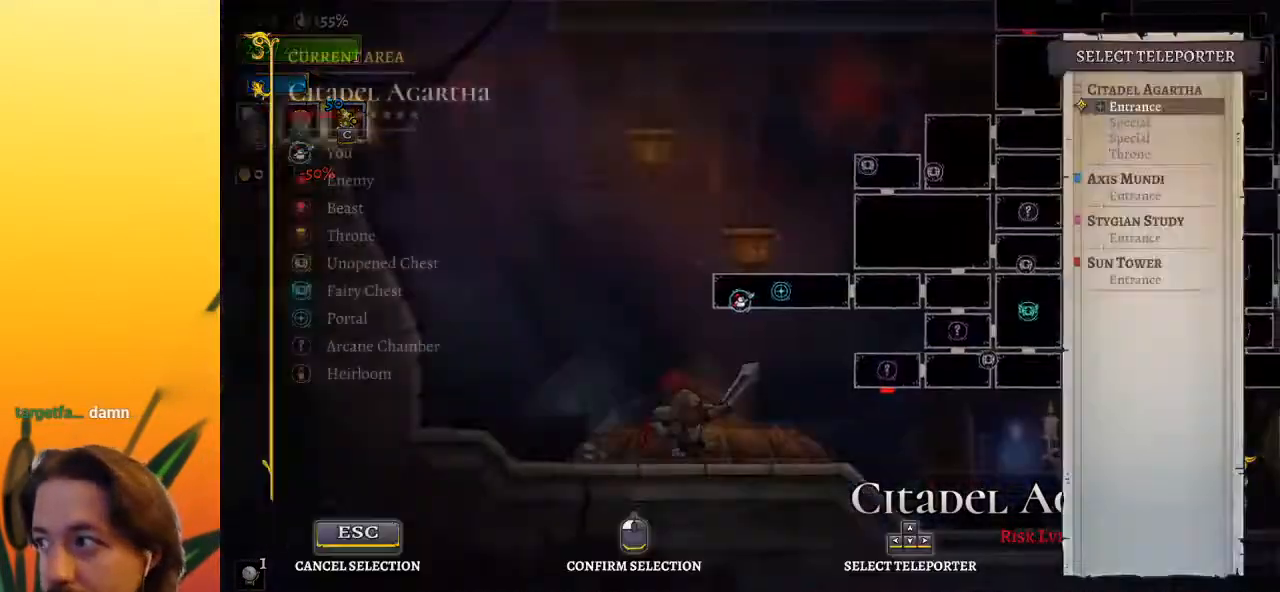
{"keys": [], "events": [[17, "up", "up"], [200, "up", "down"], [300, "up", "up"]]}
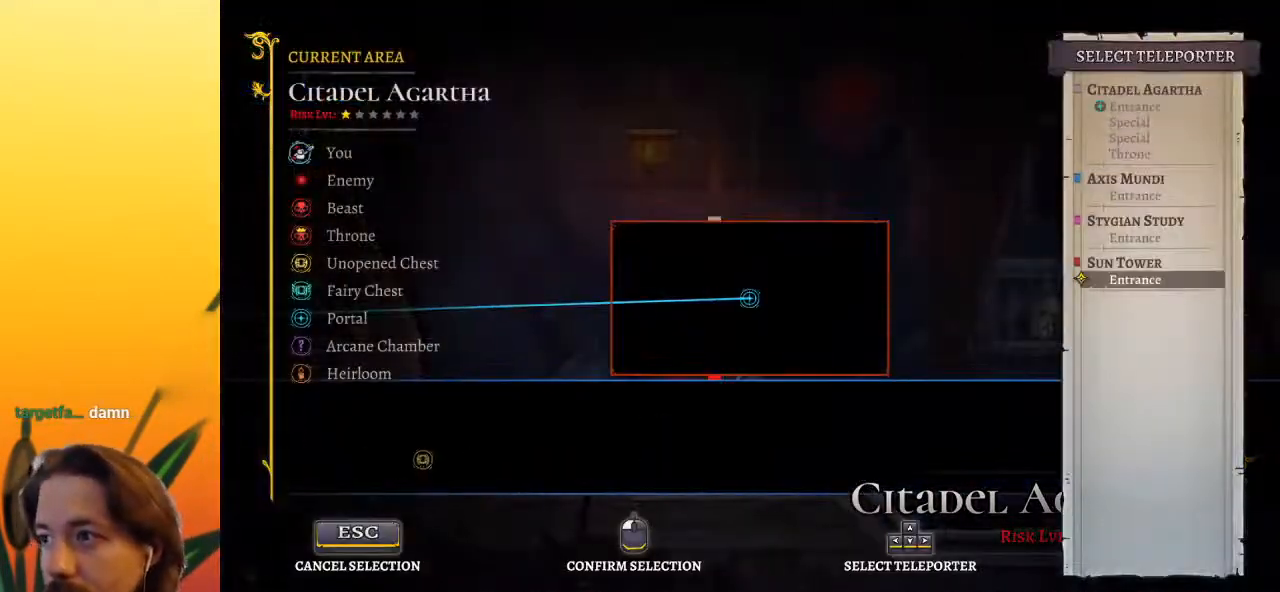
{"keys": [], "events": []}
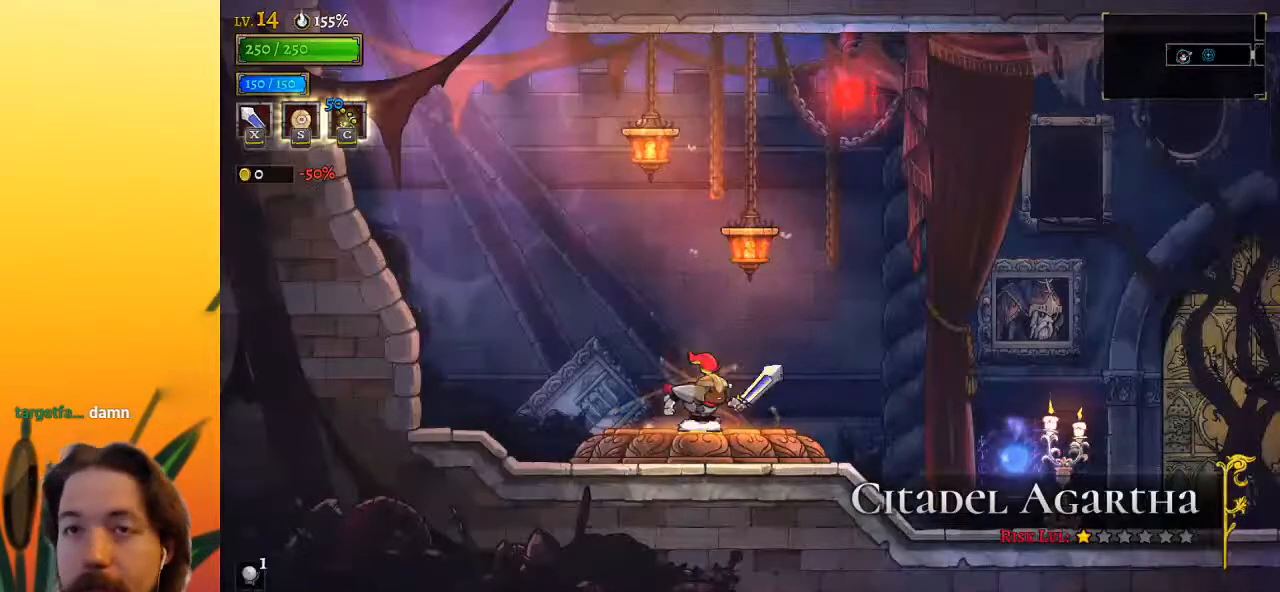
{"keys": [], "events": []}
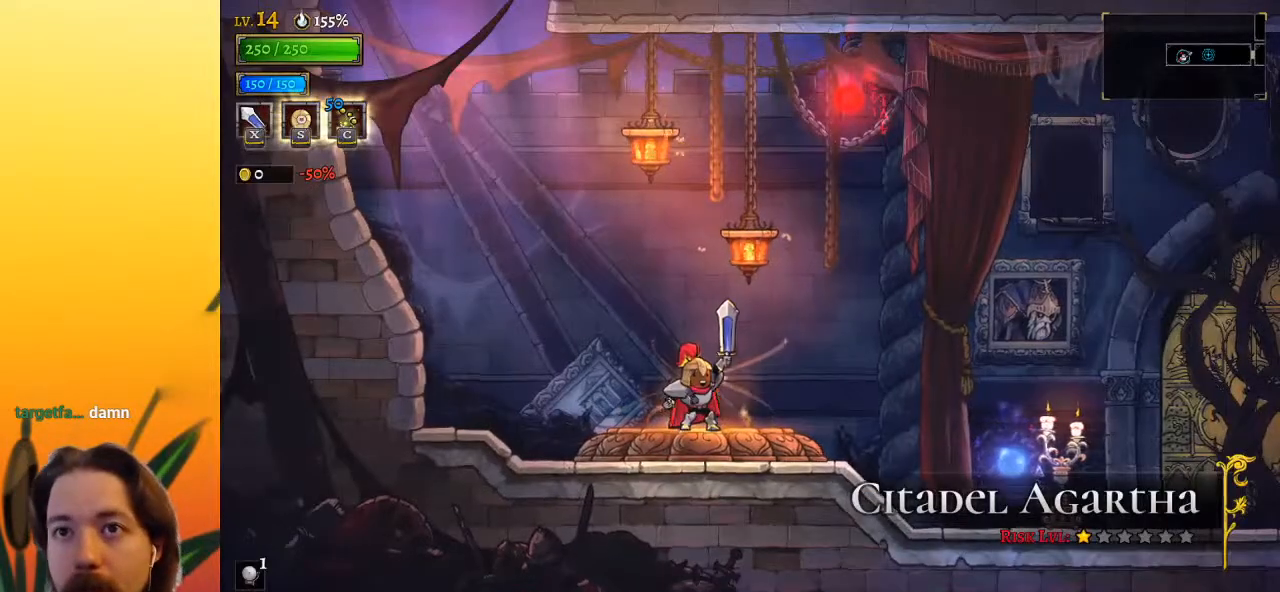
{"keys": [], "events": []}
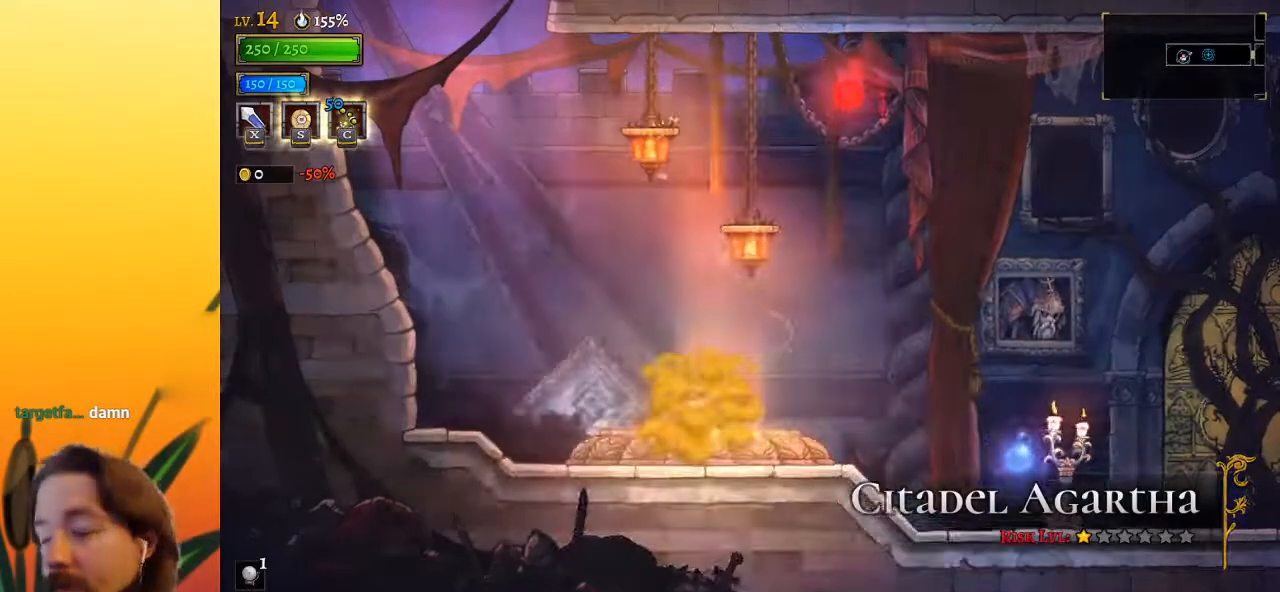
{"keys": [], "events": []}
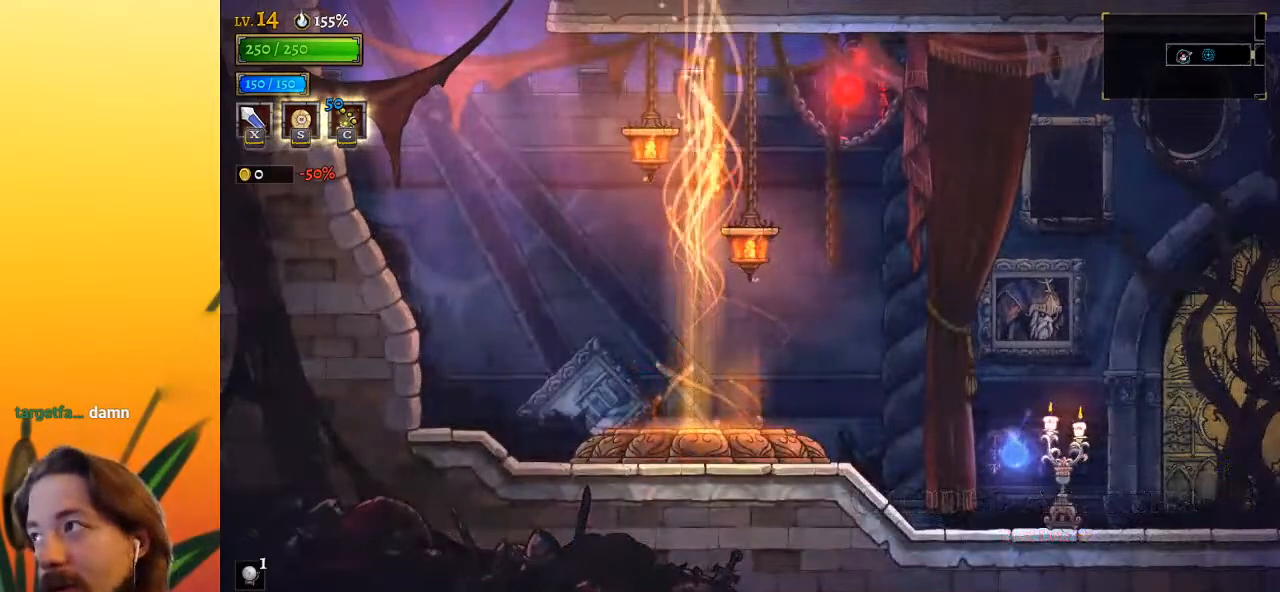
{"keys": [], "events": []}
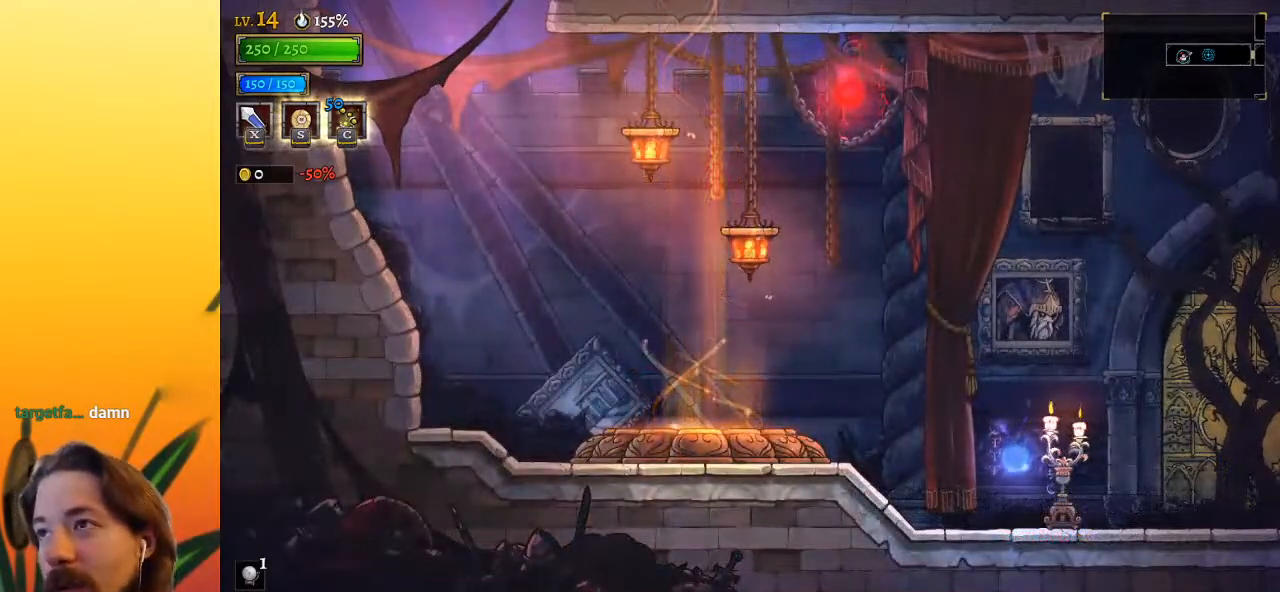
{"keys": [], "events": []}
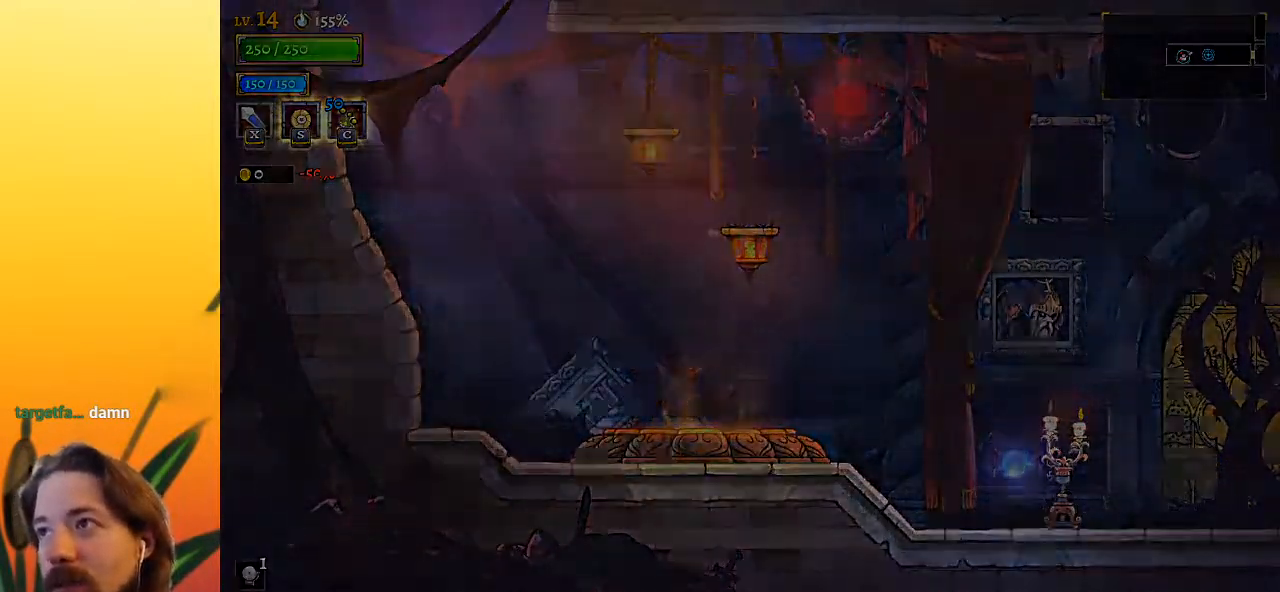
{"keys": [], "events": []}
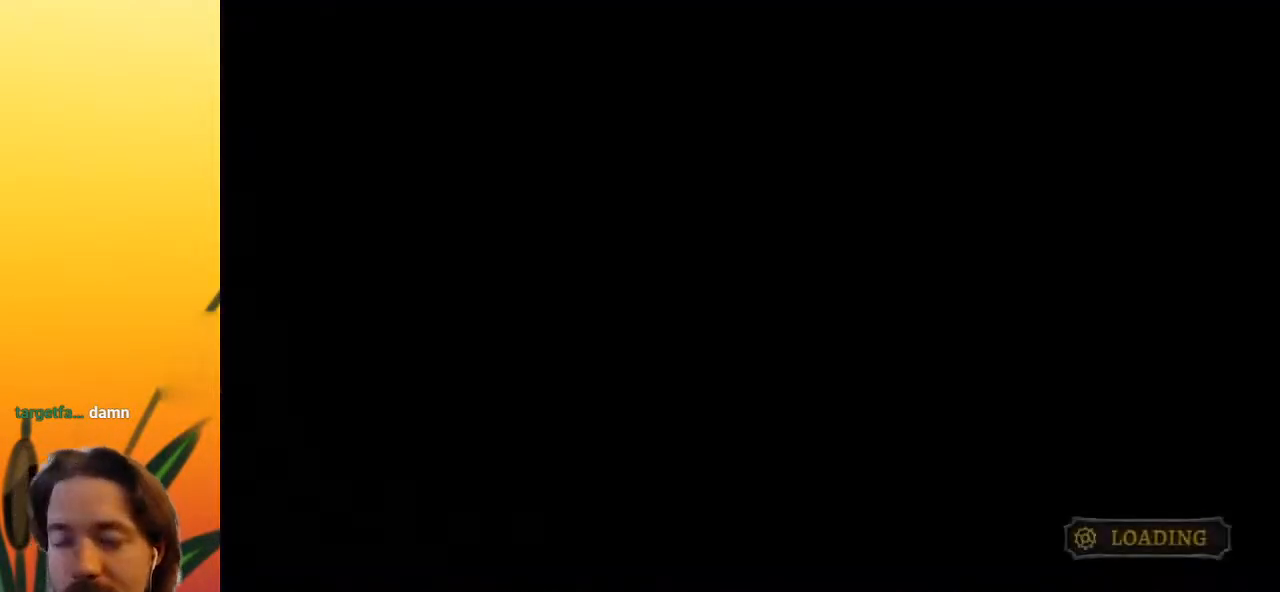
{"keys": [], "events": []}
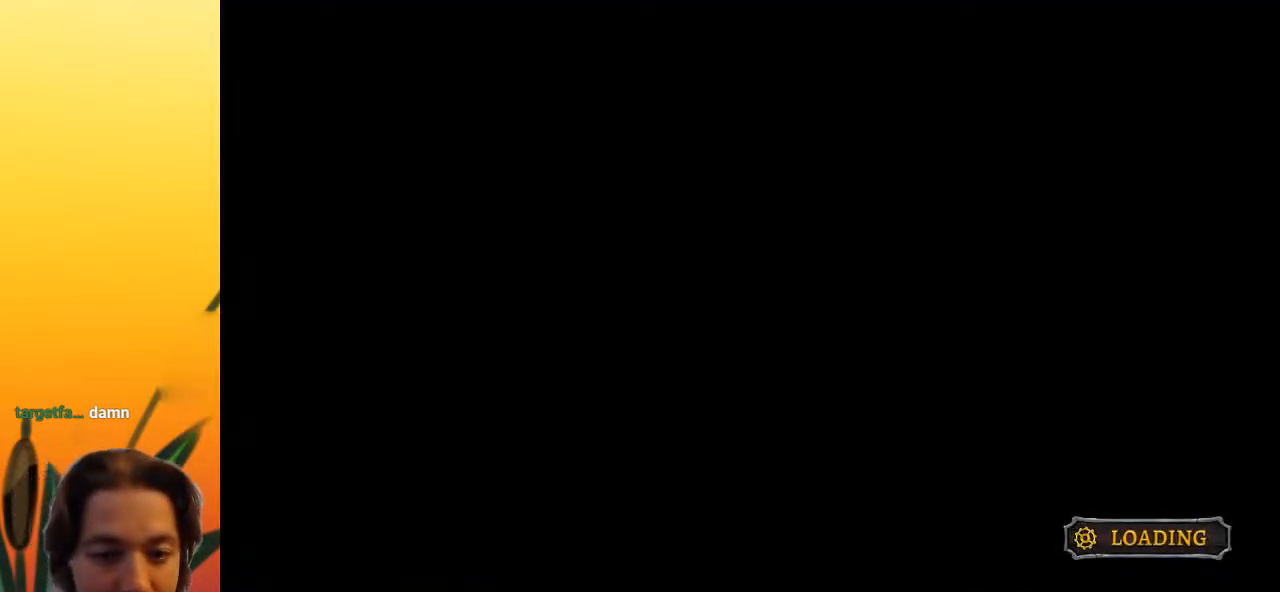
{"keys": [], "events": []}
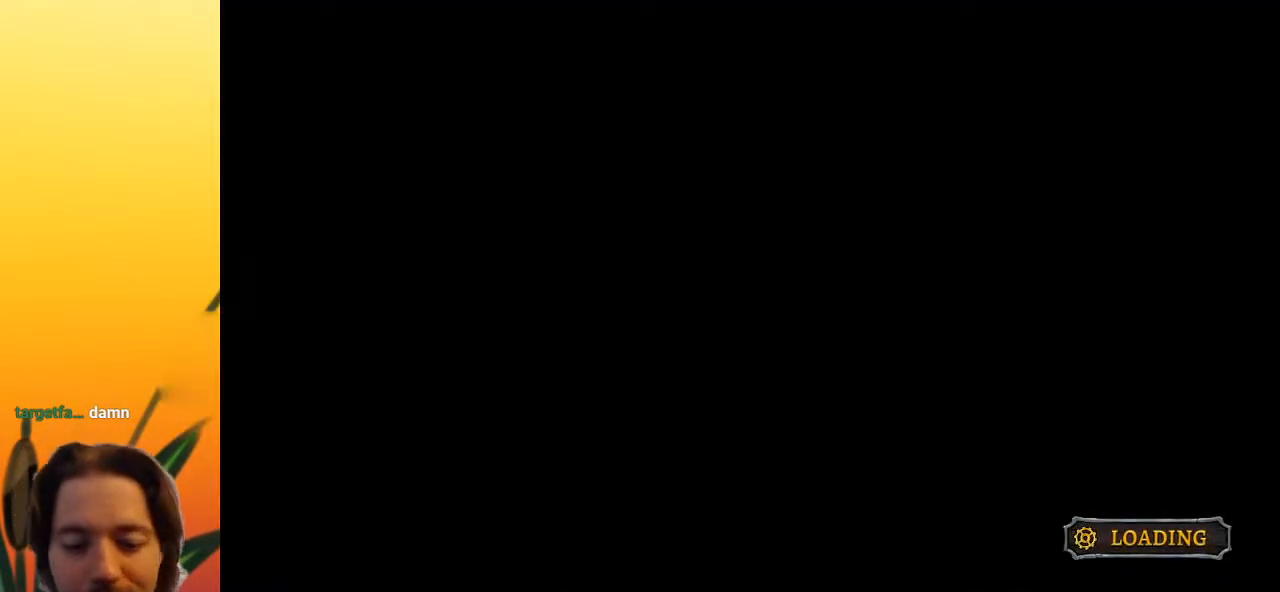
{"keys": ["left"], "events": [[300, "left", "down"]]}
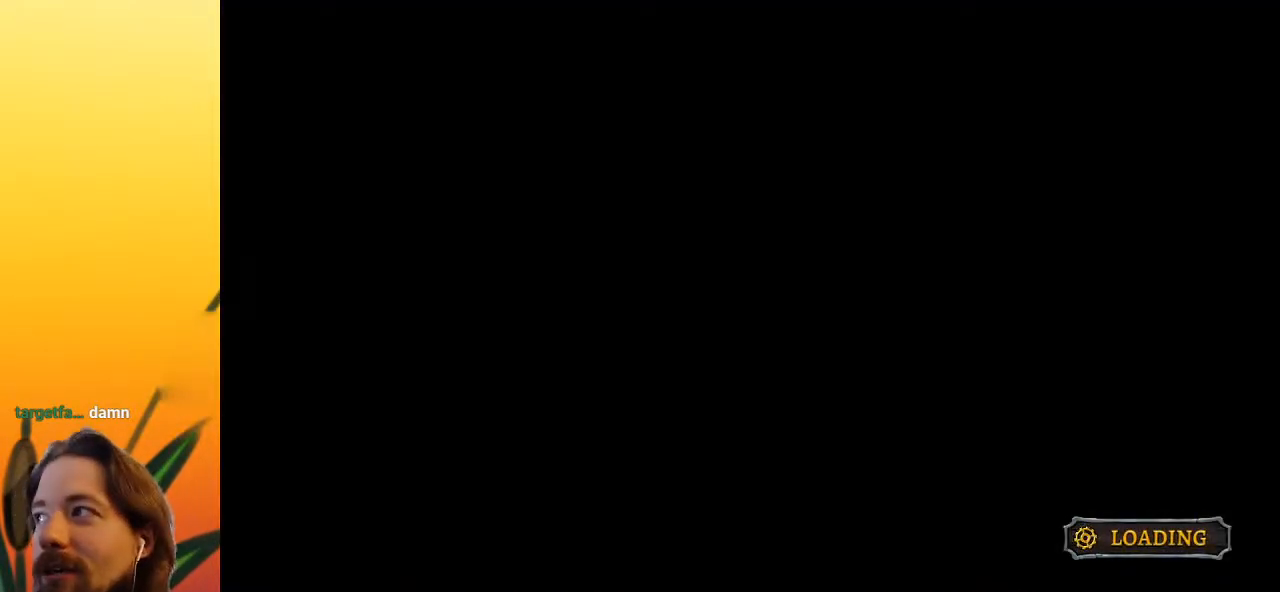
{"keys": ["left"], "events": []}
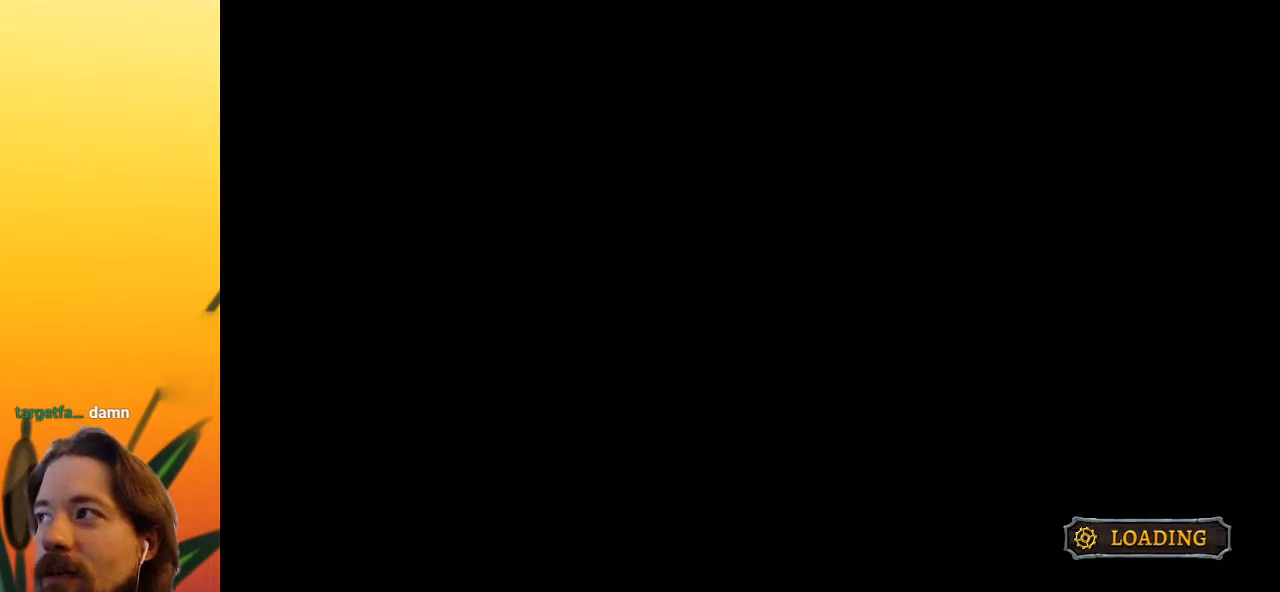
{"keys": ["left"], "events": []}
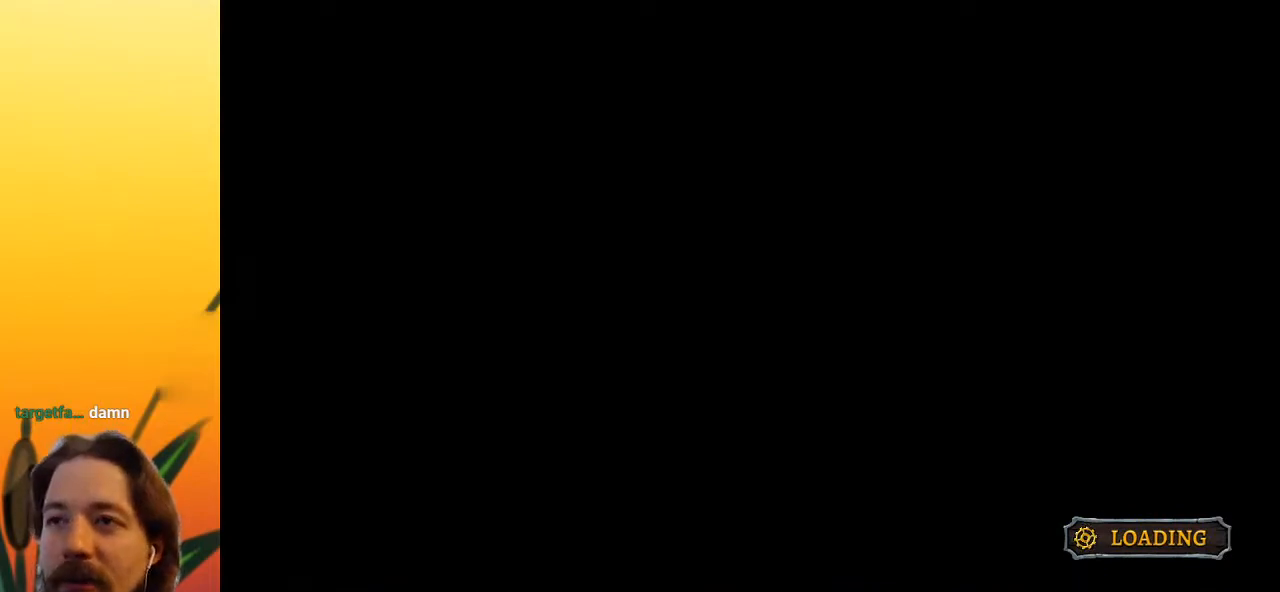
{"keys": ["left"], "events": []}
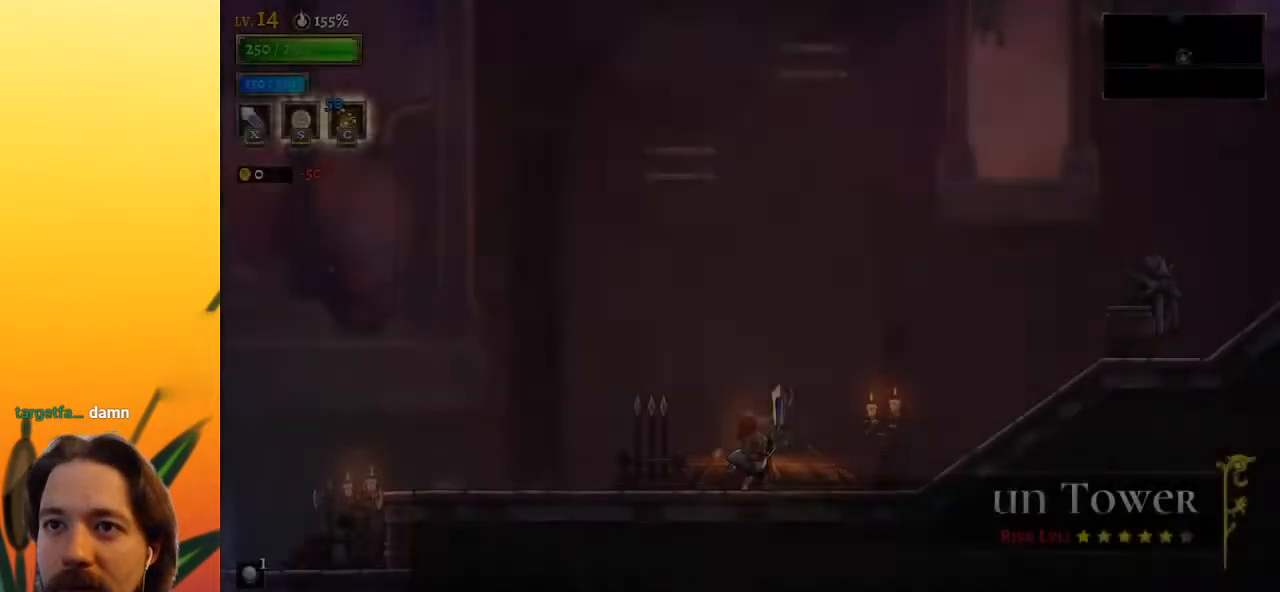
{"keys": ["left"], "events": []}
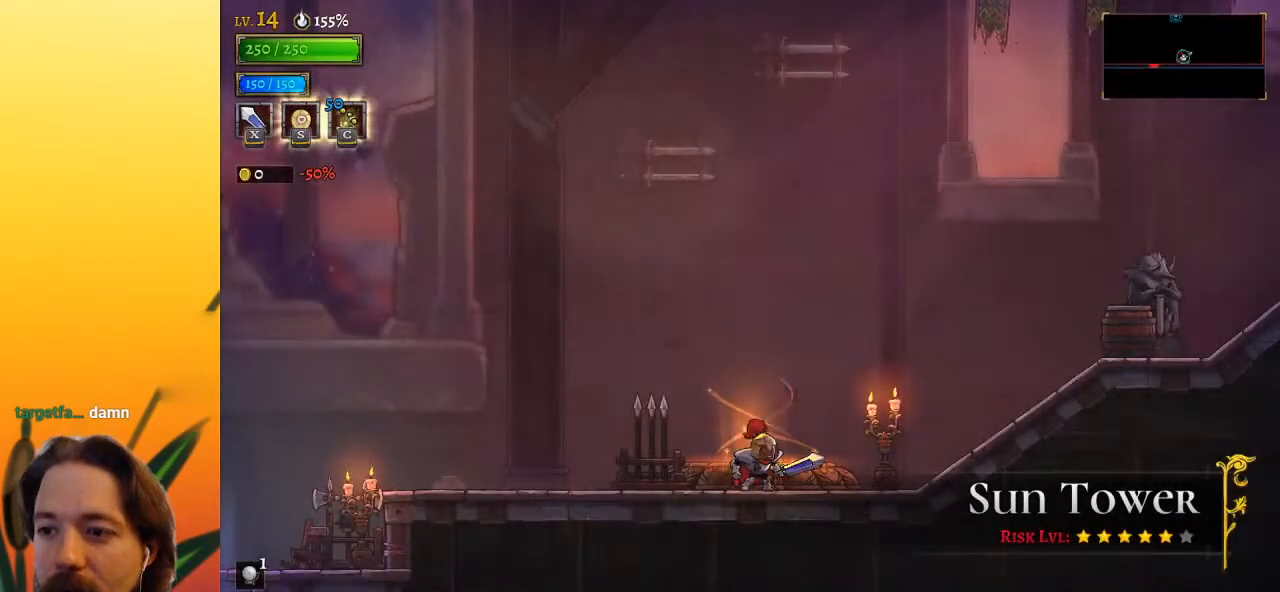
{"keys": ["a", "left"], "events": [[100, "a", "down"], [200, "a", "up"], [483, "a", "down"]]}
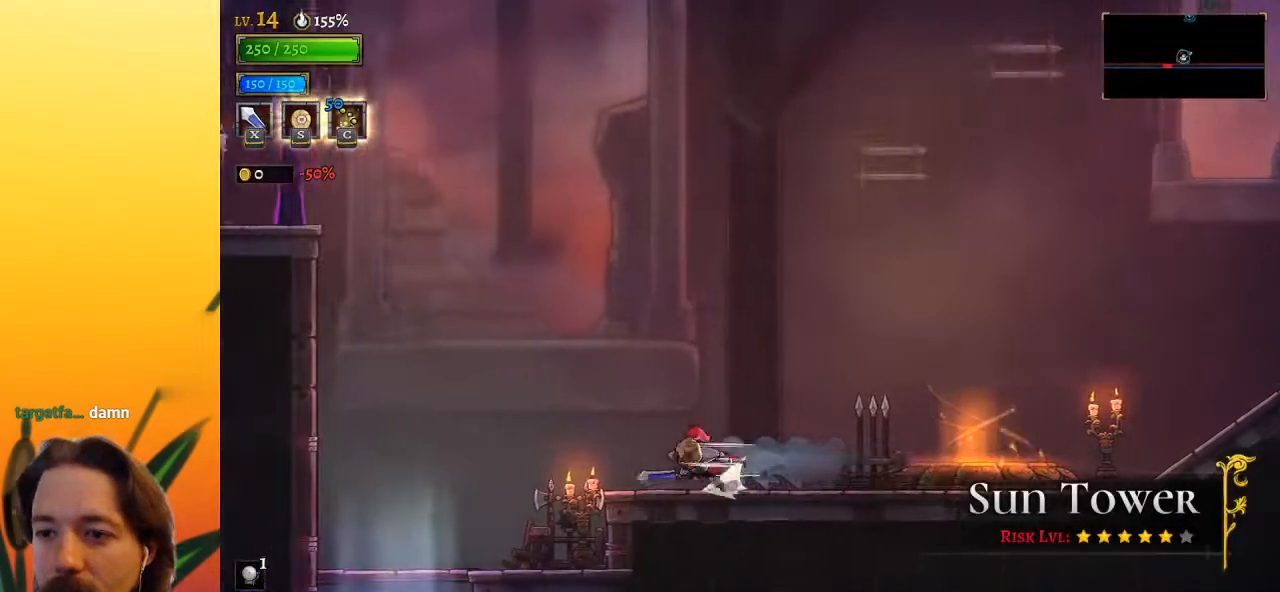
{"keys": ["left"], "events": [[133, "a", "up"]]}
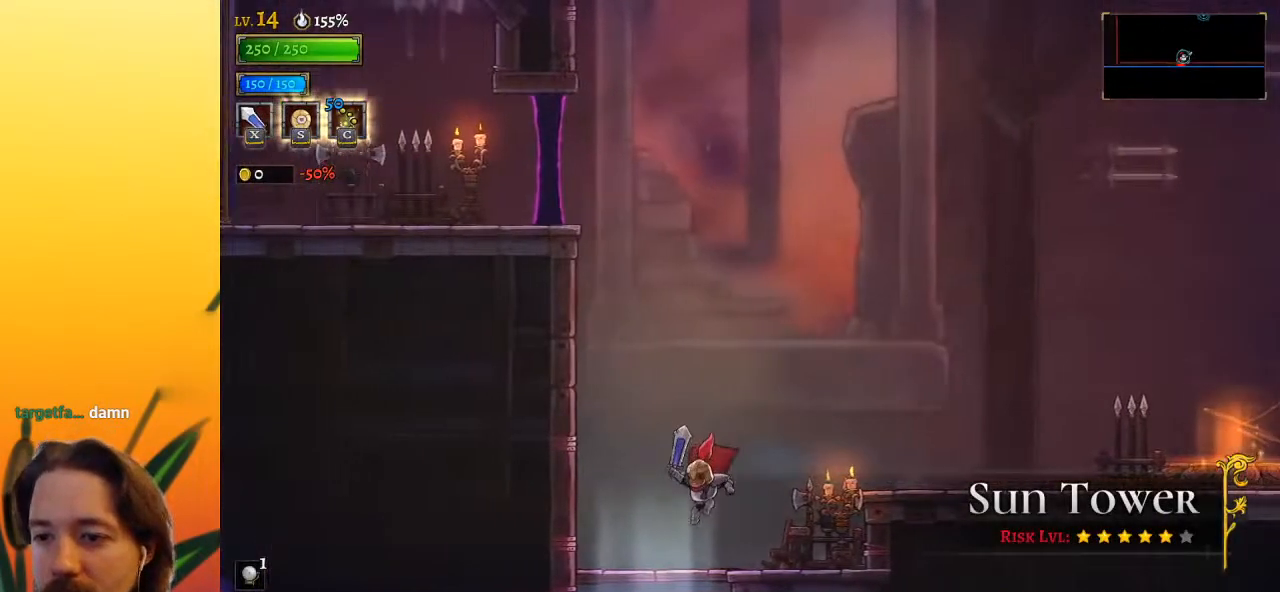
{"keys": [], "events": [[133, "left", "up"], [183, "down", "down"], [417, "down", "up"]]}
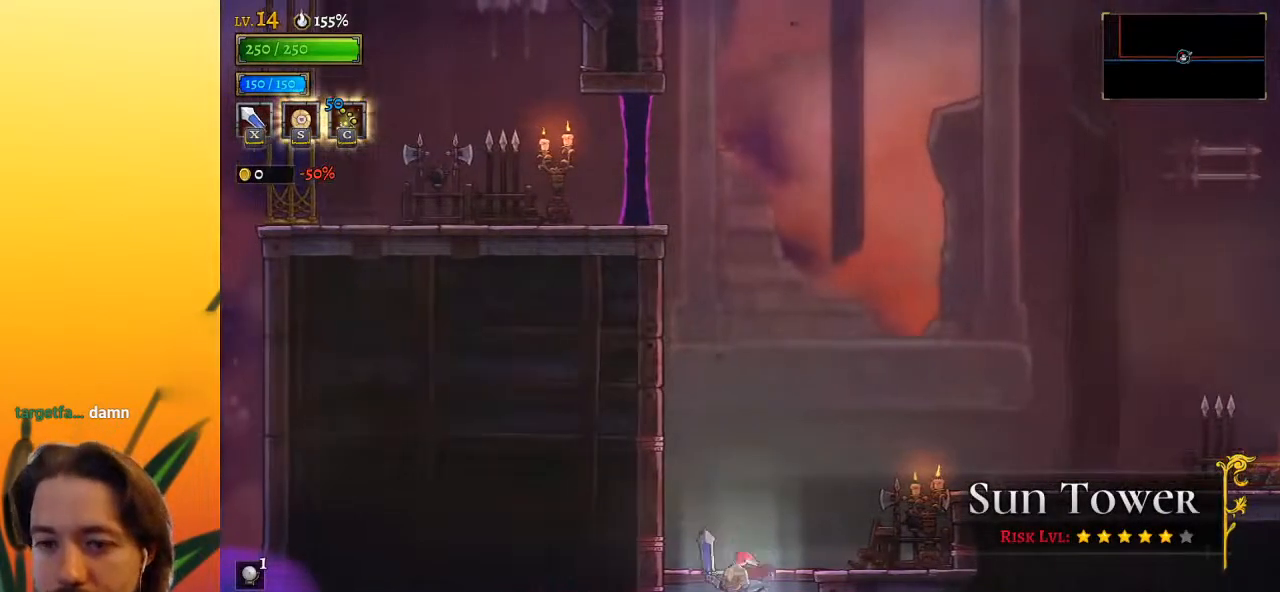
{"keys": [], "events": []}
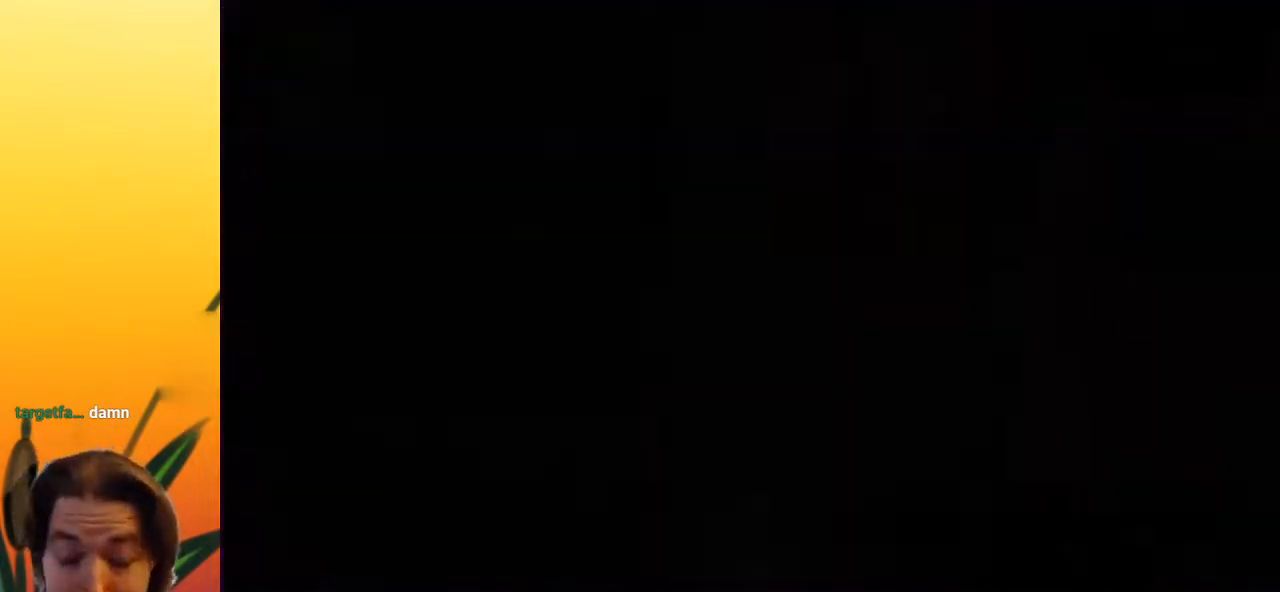
{"keys": [], "events": []}
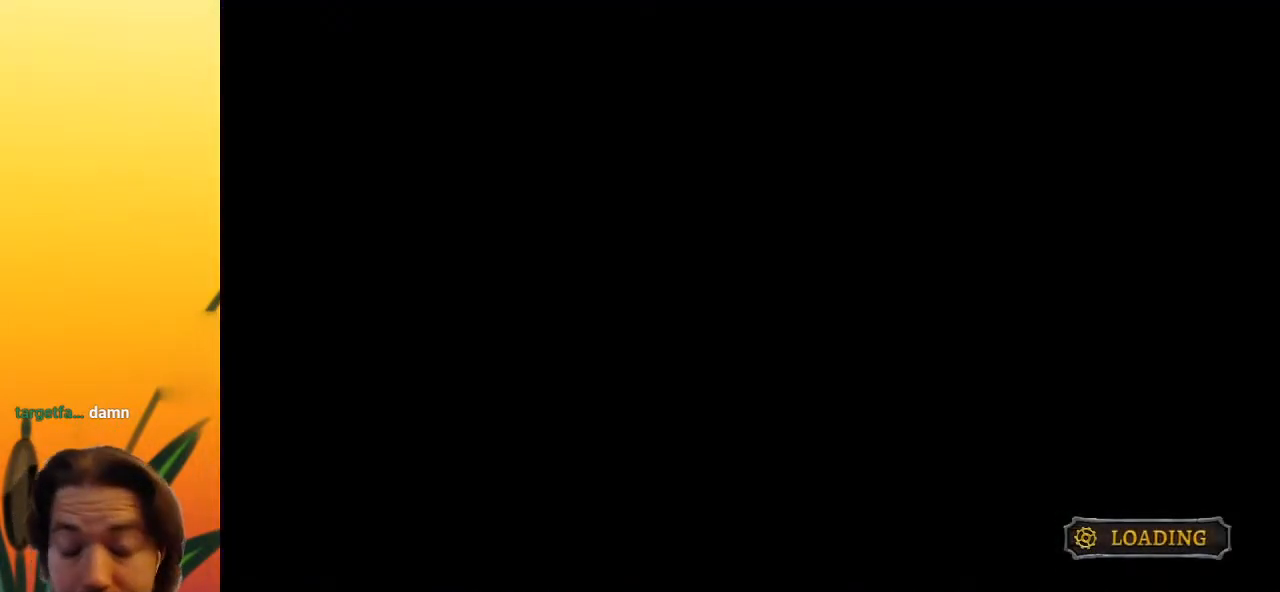
{"keys": [], "events": []}
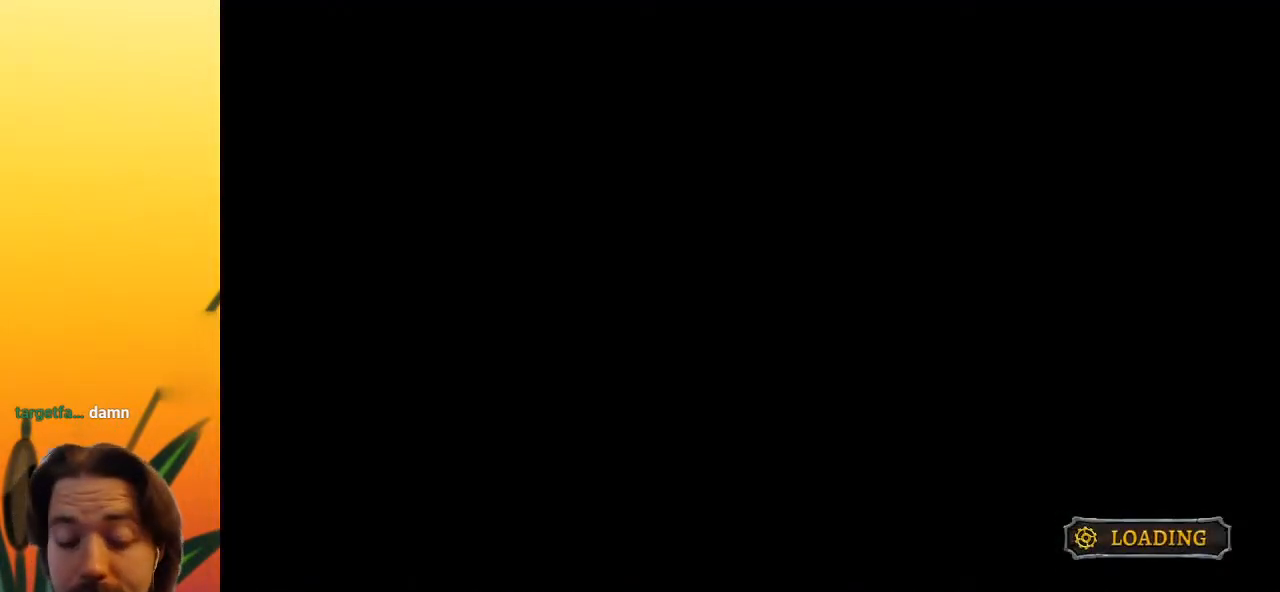
{"keys": [], "events": []}
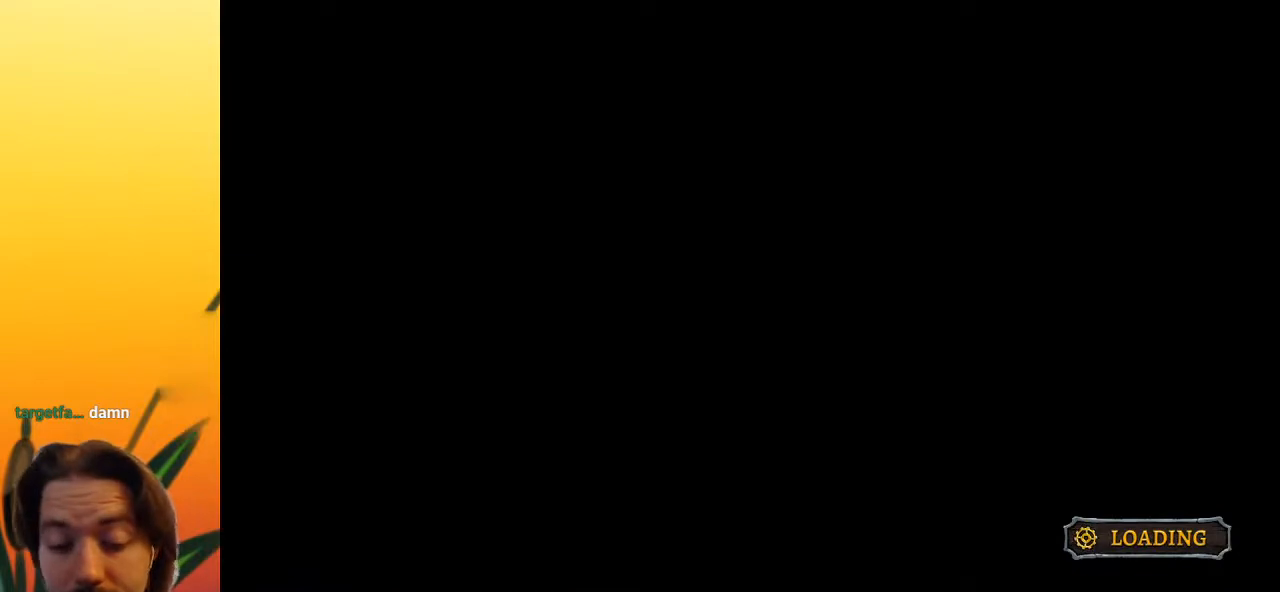
{"keys": [], "events": []}
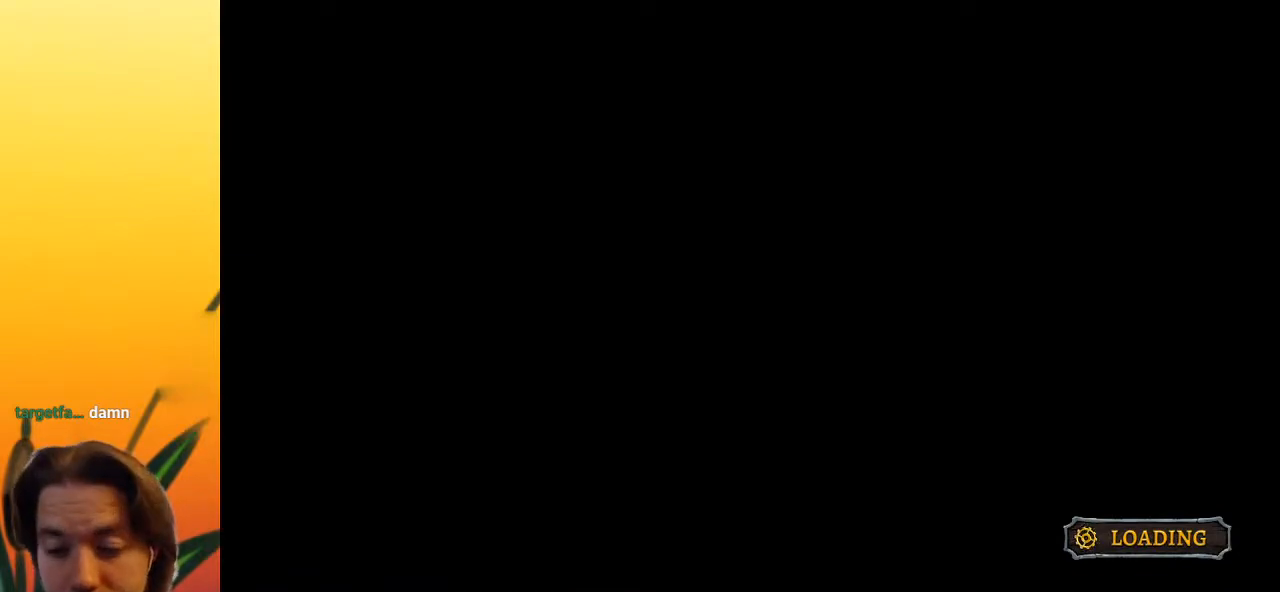
{"keys": ["down"], "events": [[367, "down", "down"]]}
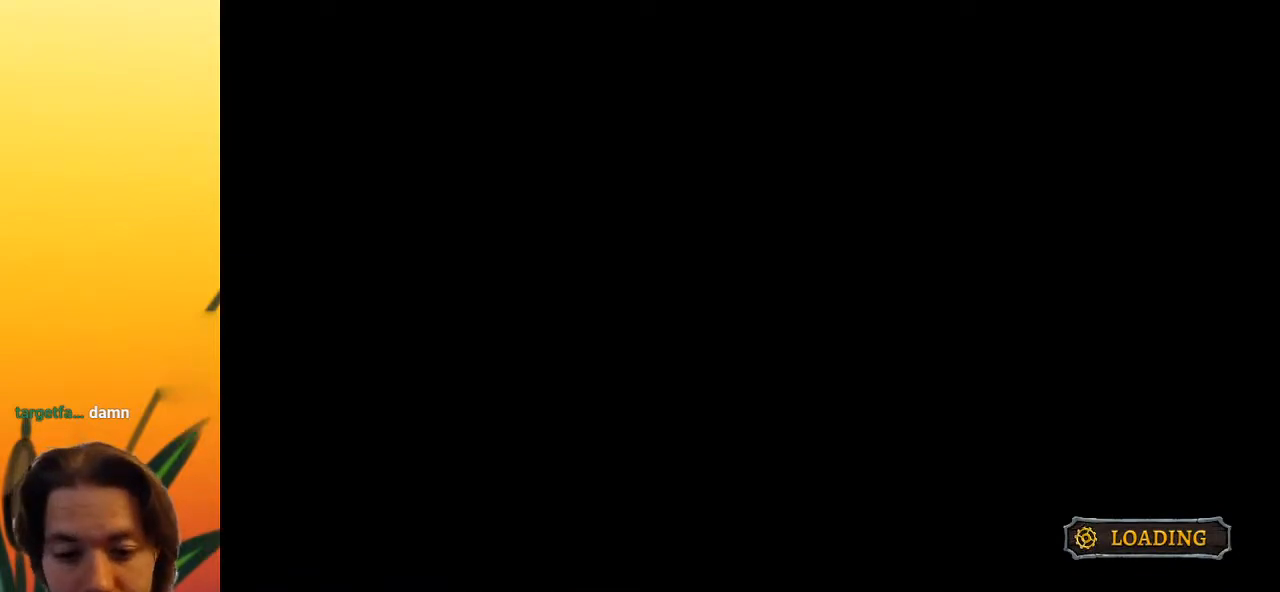
{"keys": ["down"], "events": []}